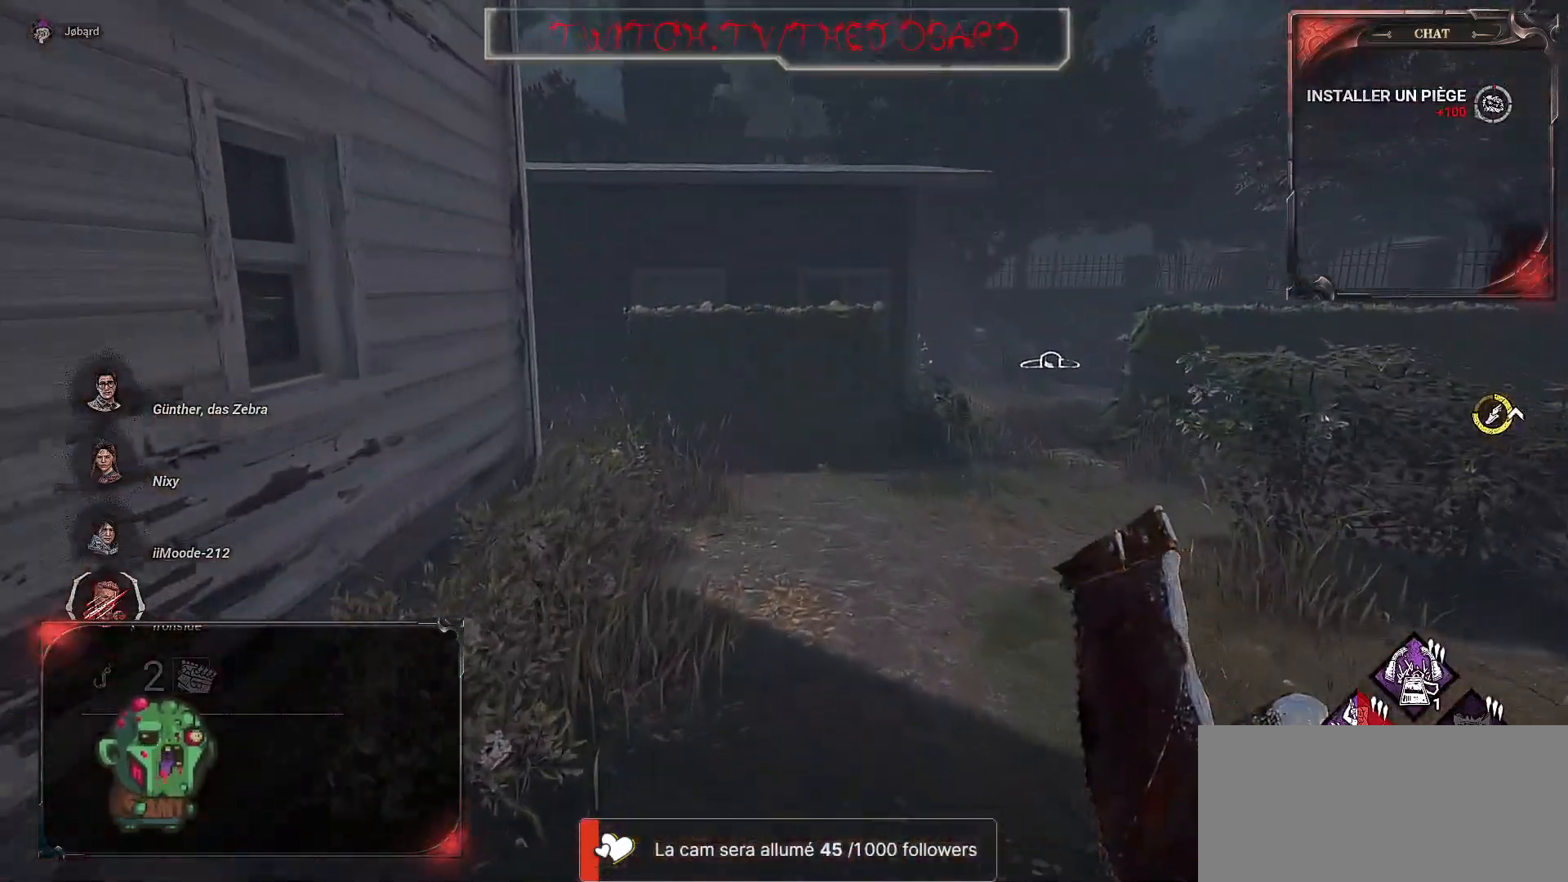
Gameplay with keyboard and mouse; each line is a JSON object with the keys and mouse buttons held at the frame after it. "events" lists presses ("down") and releases ("up") of "a", "ctrl", "d", "e", "f", "q", "r", "s", "shift", "space", "tab", "z", "mouse_left", "mouse_wheel", "mouse_right", "mouse_mb4" and "mouse_mb5" between this image and that frame as [ms after this image, input, new state], when the widget could be followed in between. "mouse_left", "mouse_wheel", "mouse_right", "mouse_mb4", "mouse_mb5" = the "left", "wheel", "right", "mb4", "mb5" buttons of the "mouse" list. No other keys are recorded. "wheel" means that the mouse wheel is clicked or scrolled. Mouse movement is not recorded.
{"keys": ["z"], "mouse": [], "events": []}
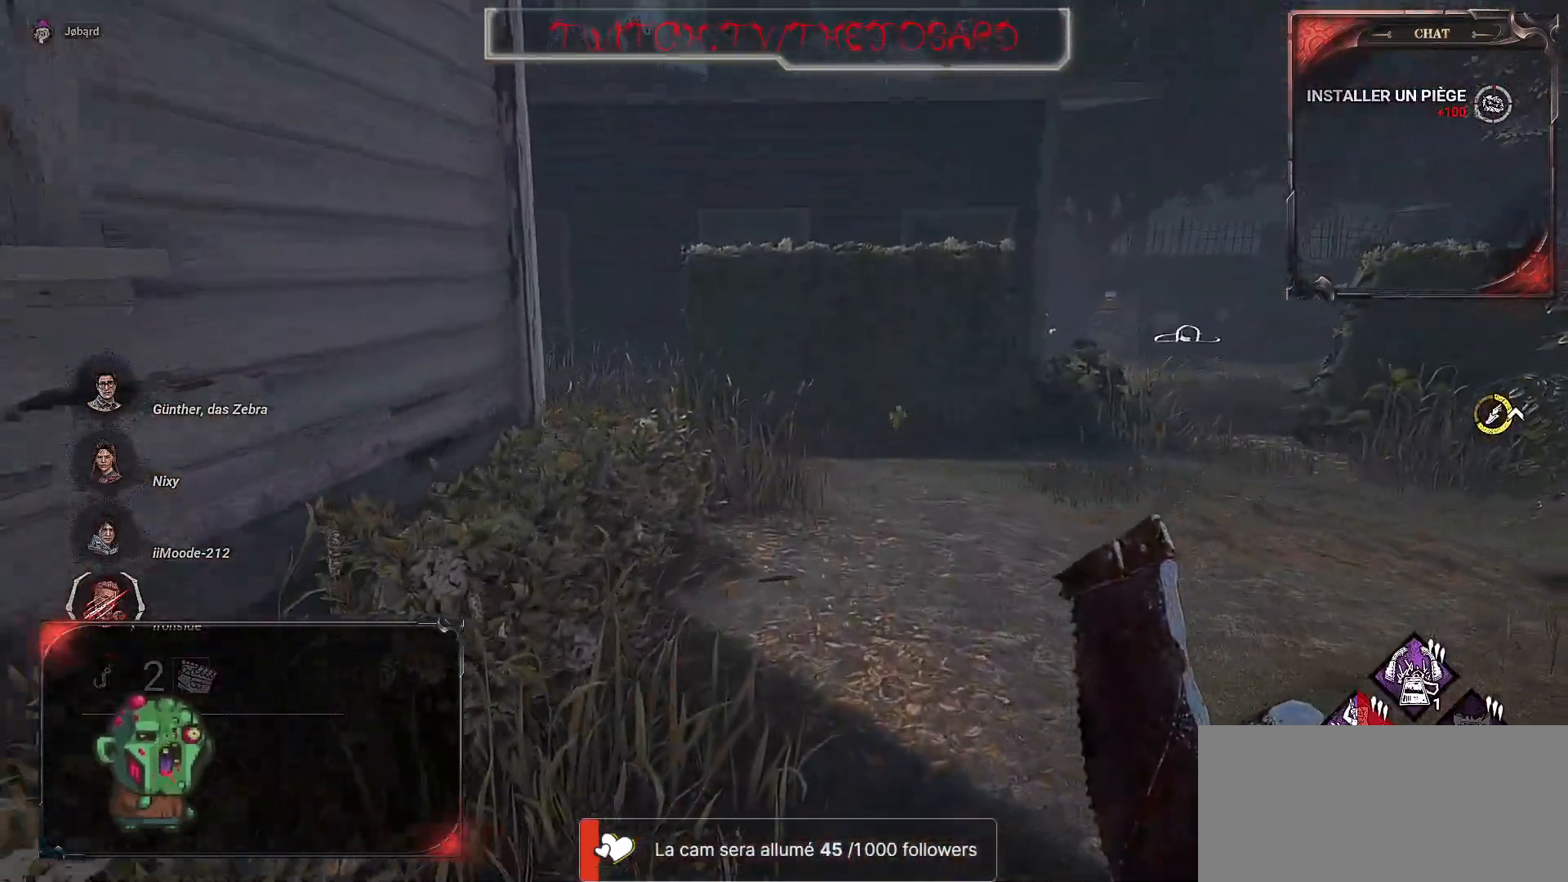
{"keys": ["z"], "mouse": [], "events": []}
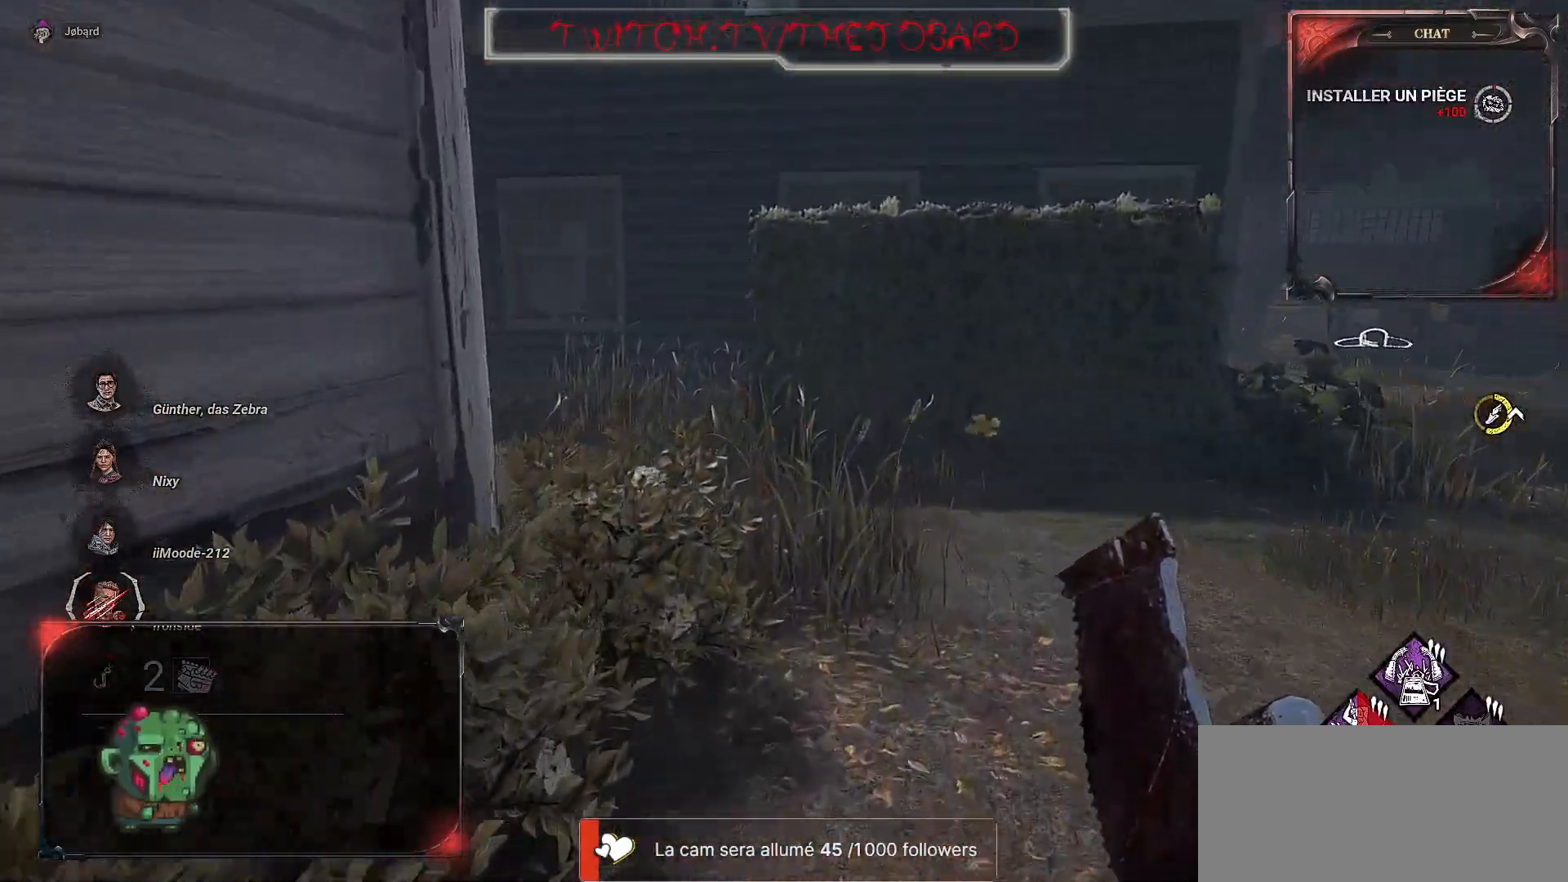
{"keys": ["z"], "mouse": [], "events": []}
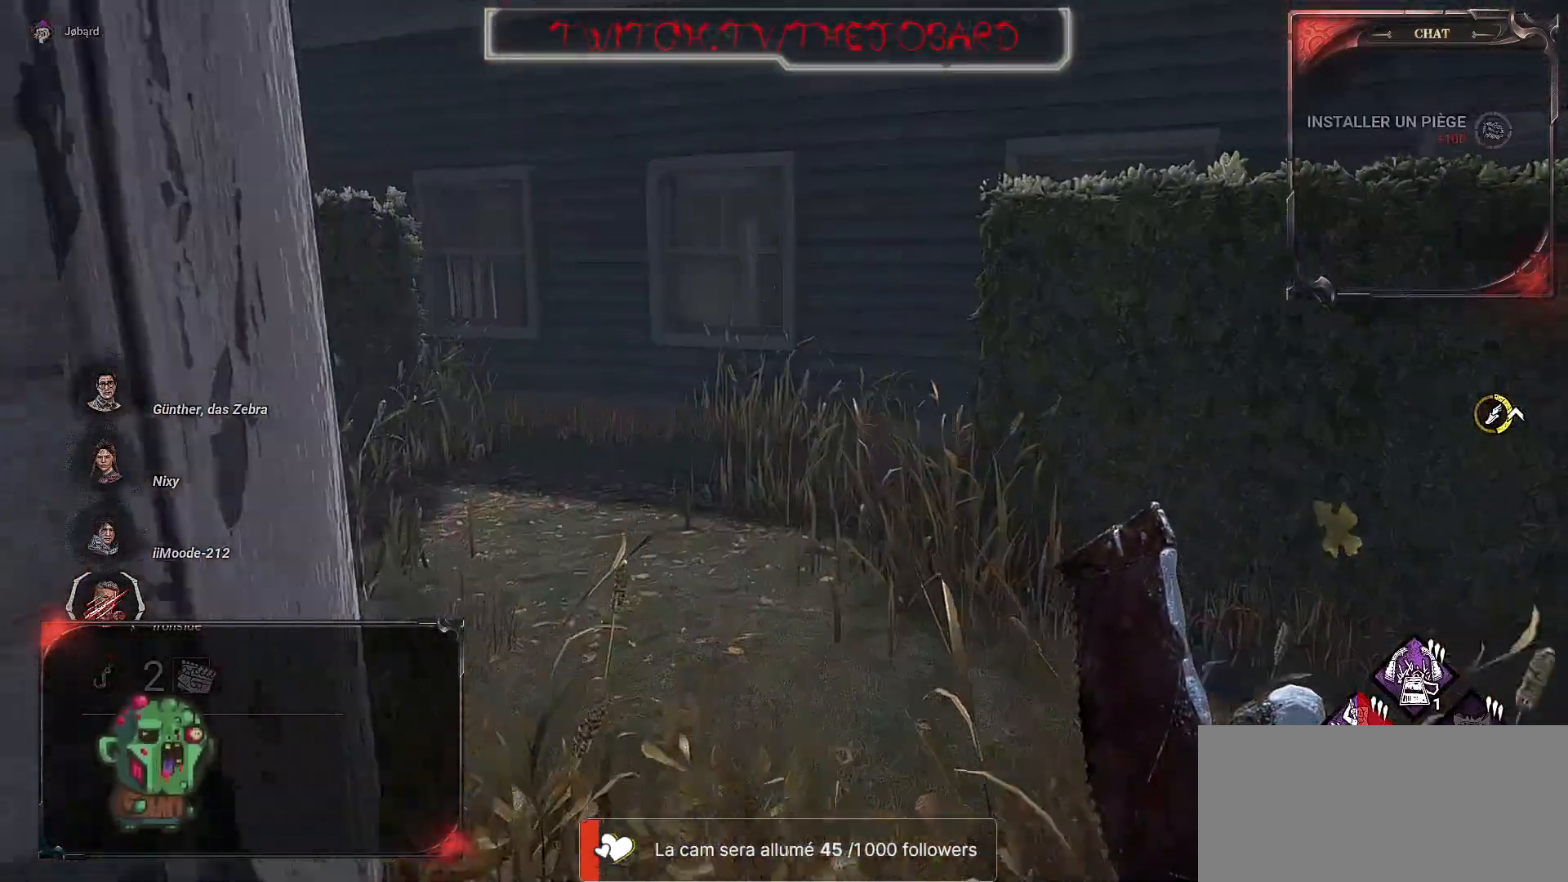
{"keys": ["z"], "mouse": [], "events": []}
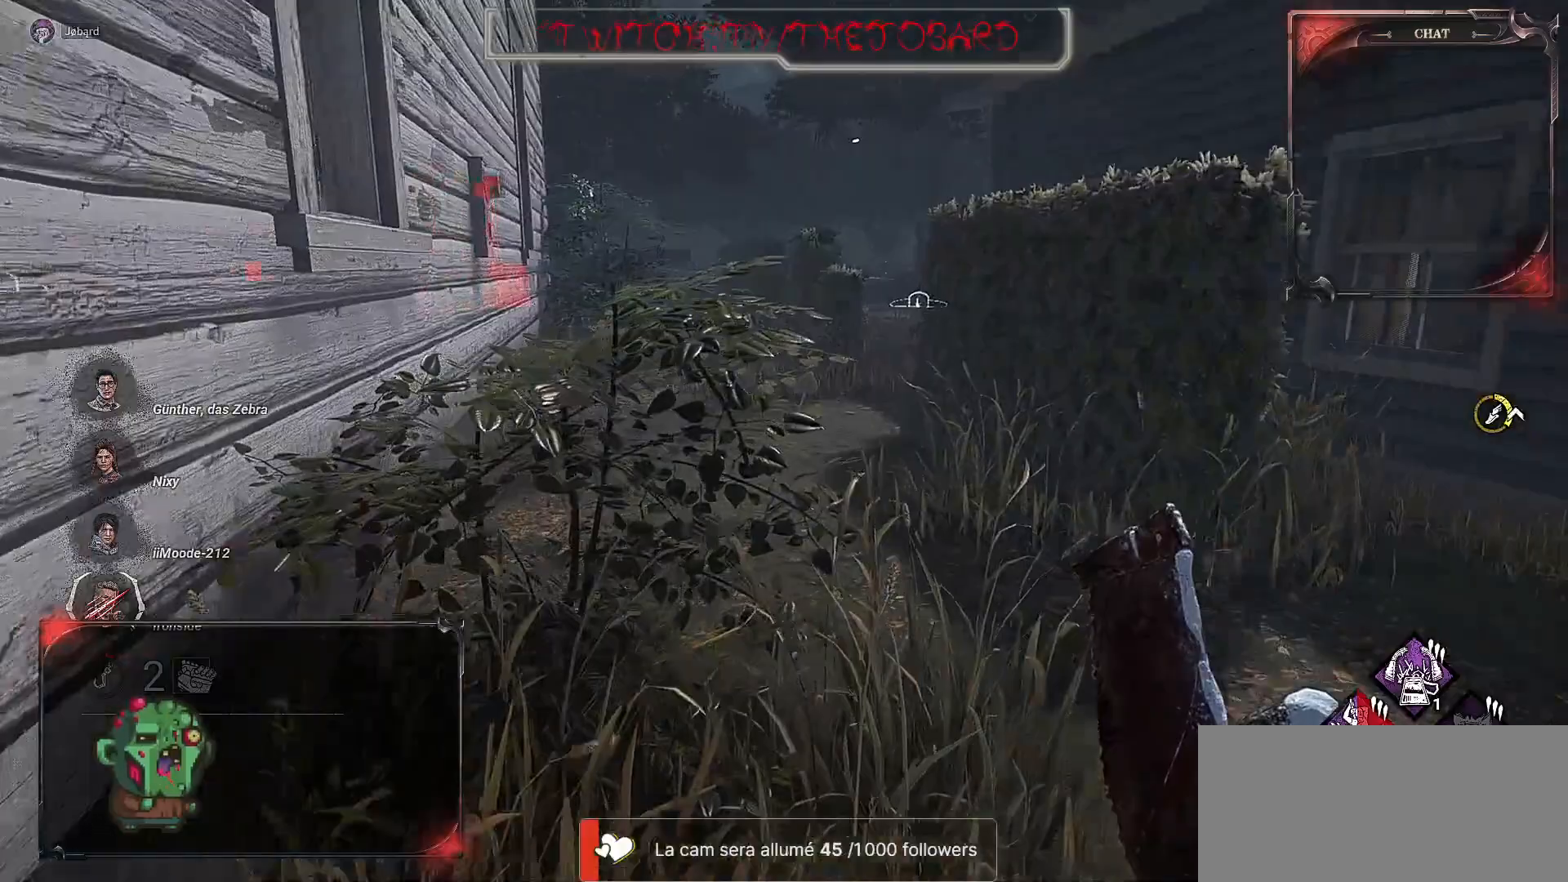
{"keys": ["z"], "mouse": [], "events": []}
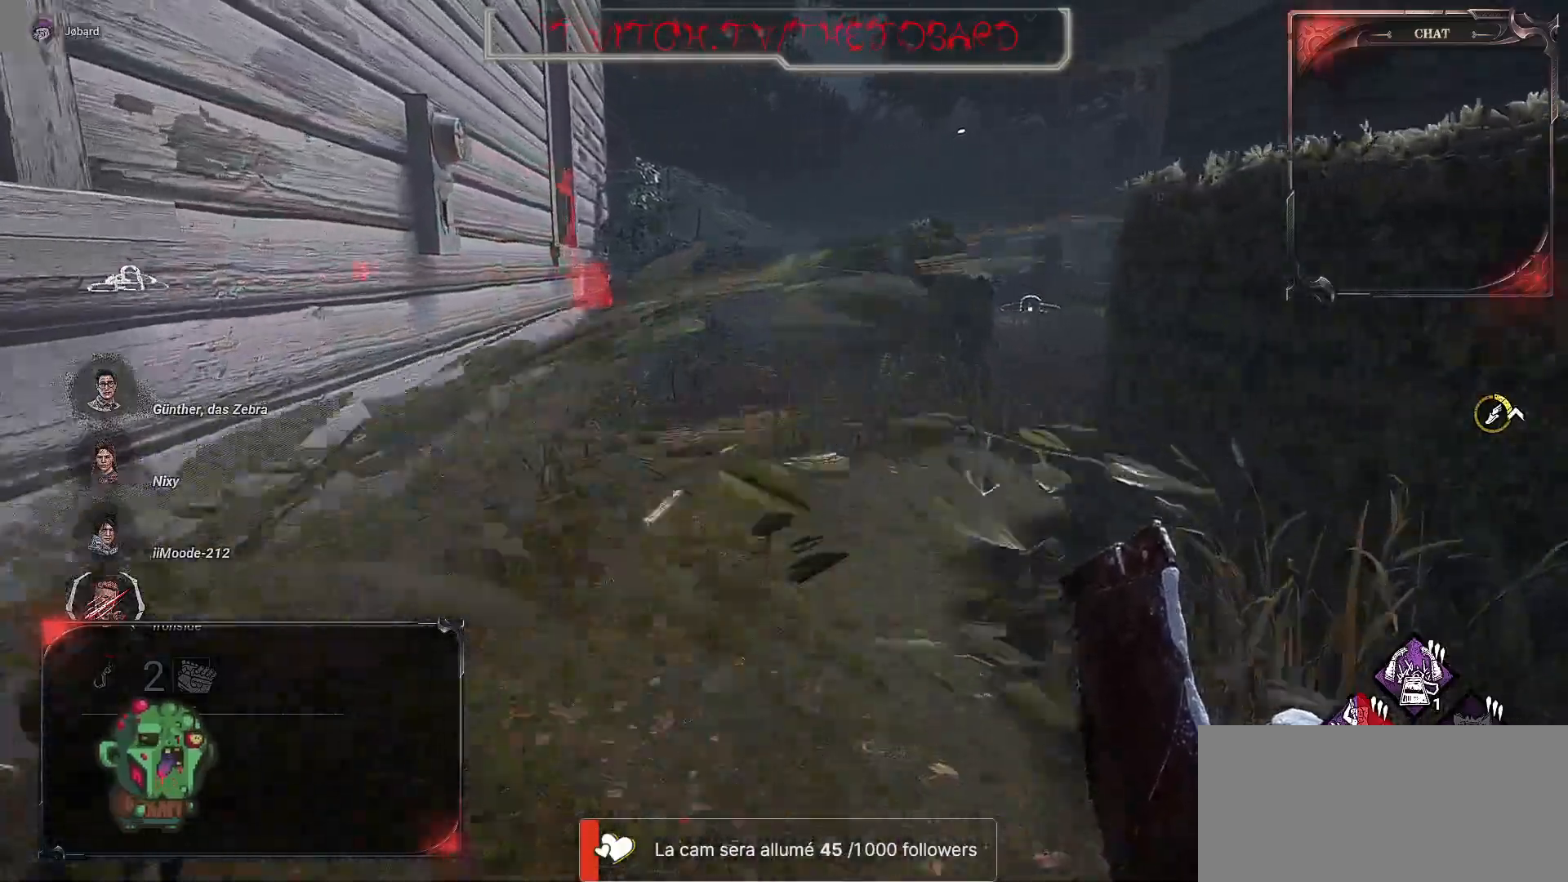
{"keys": ["z"], "mouse": [], "events": []}
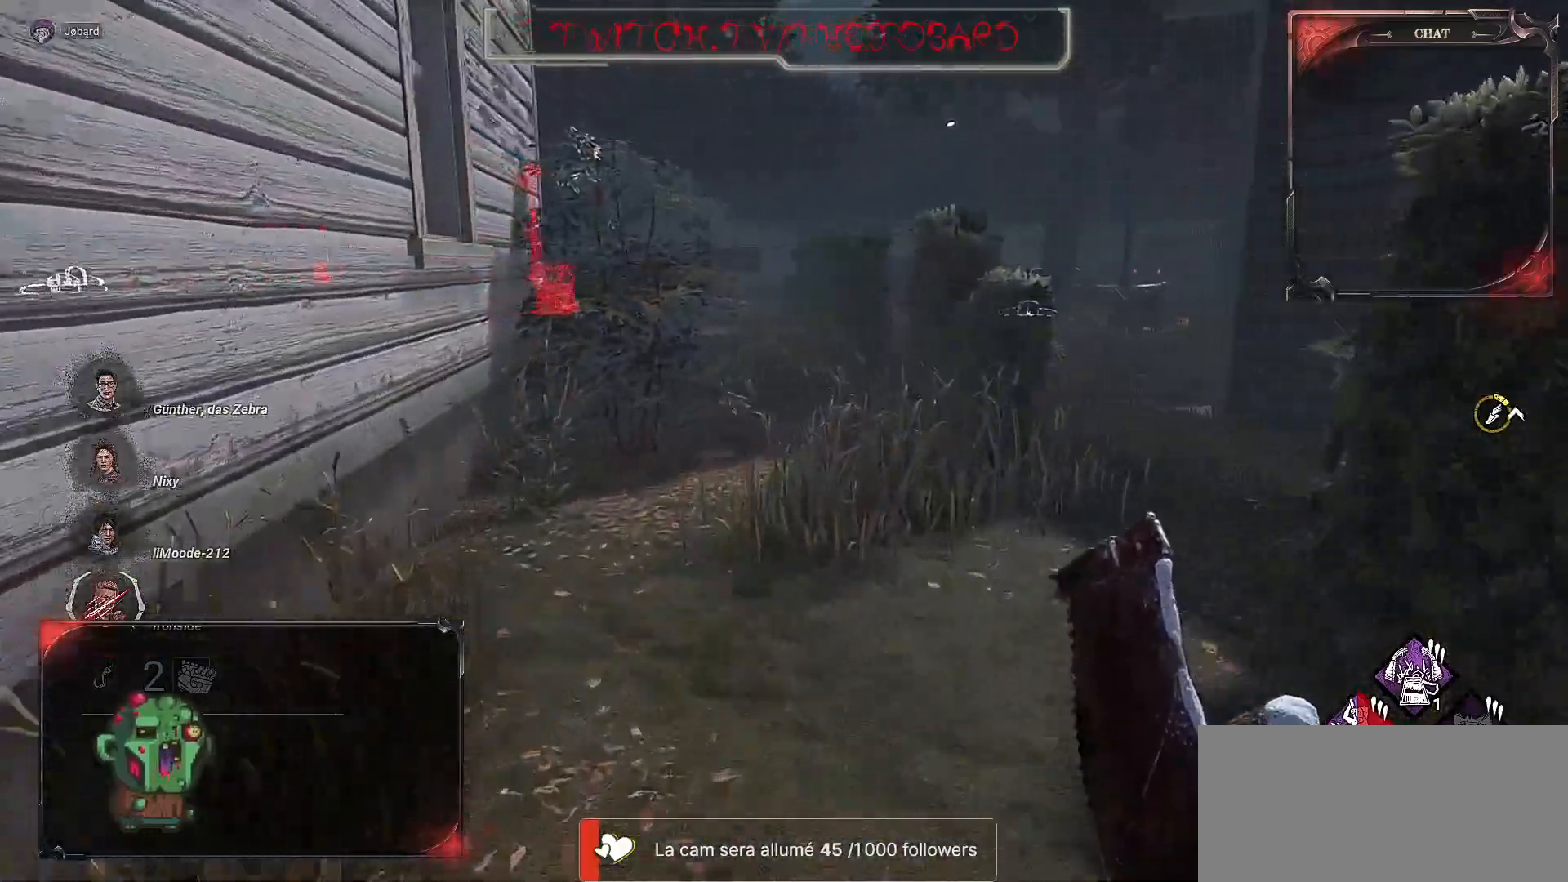
{"keys": ["z"], "mouse": [], "events": []}
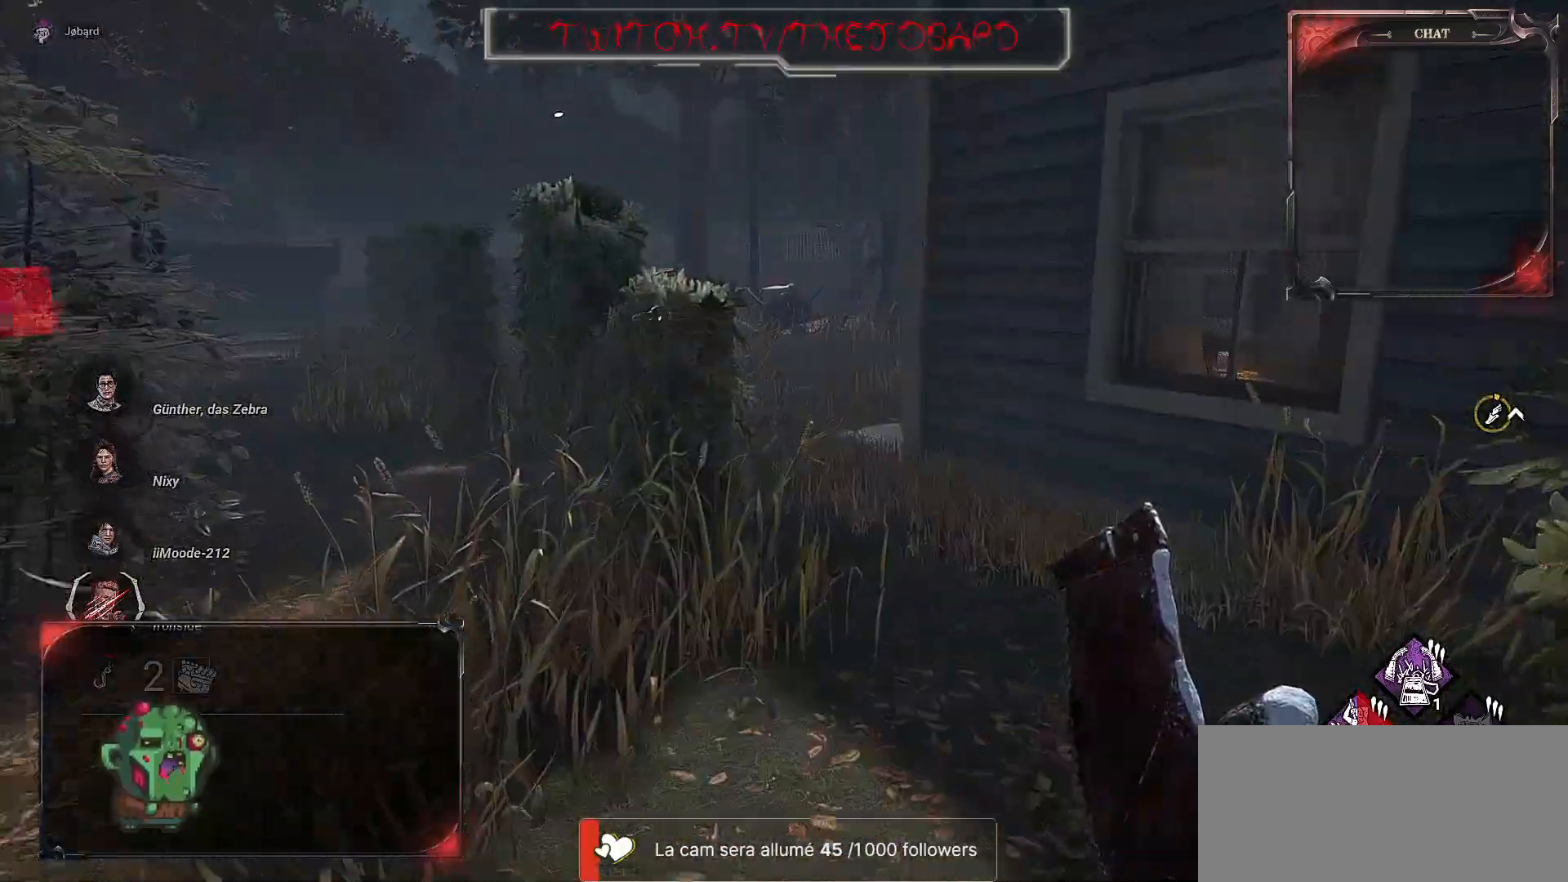
{"keys": ["z"], "mouse": [], "events": []}
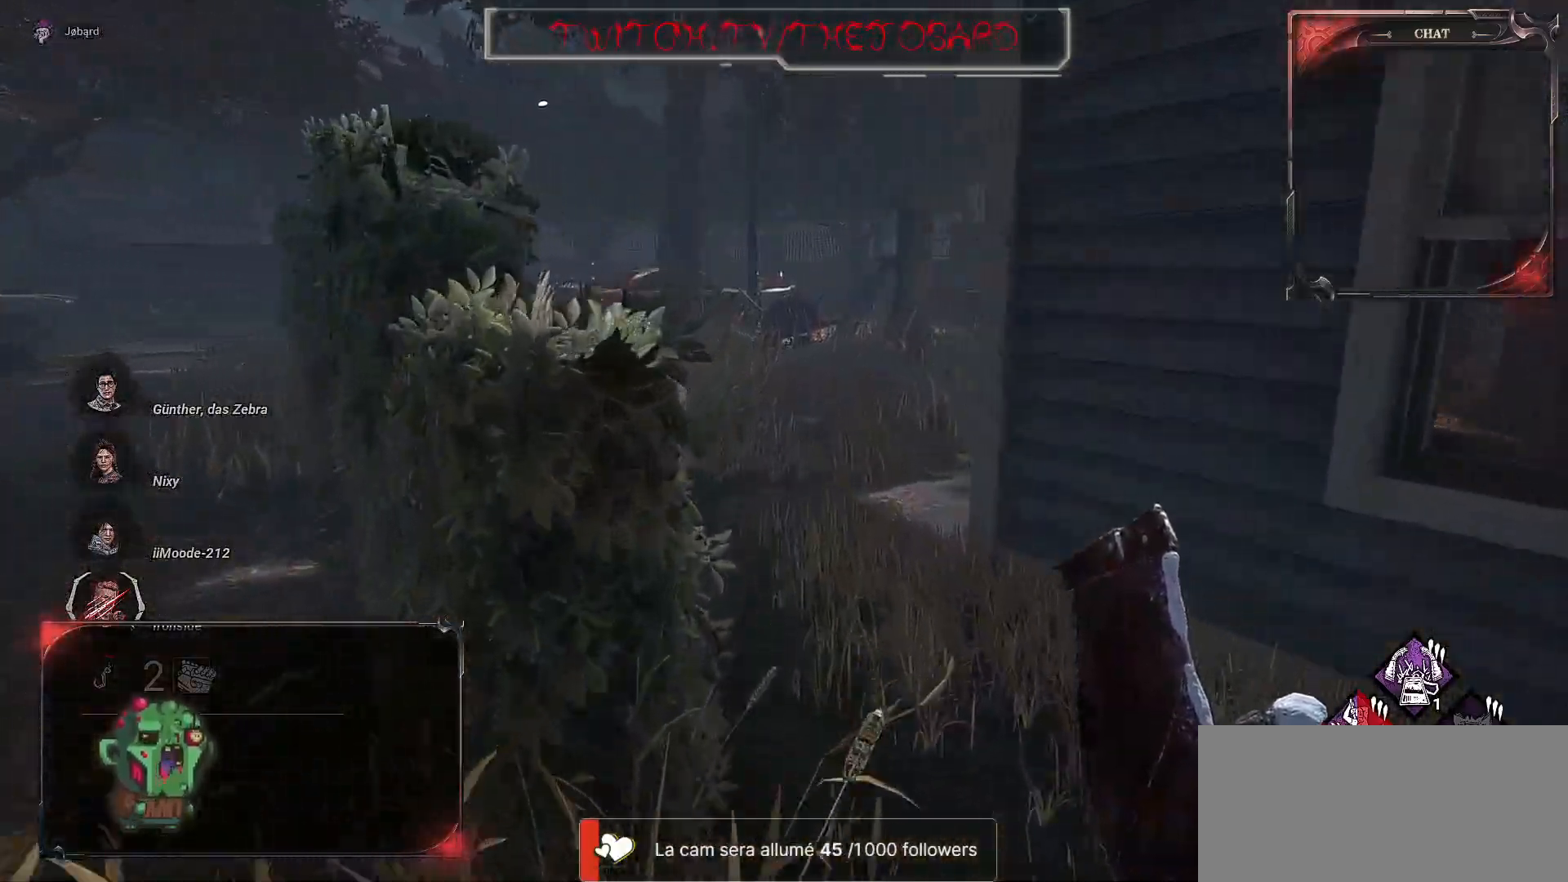
{"keys": ["z"], "mouse": [], "events": []}
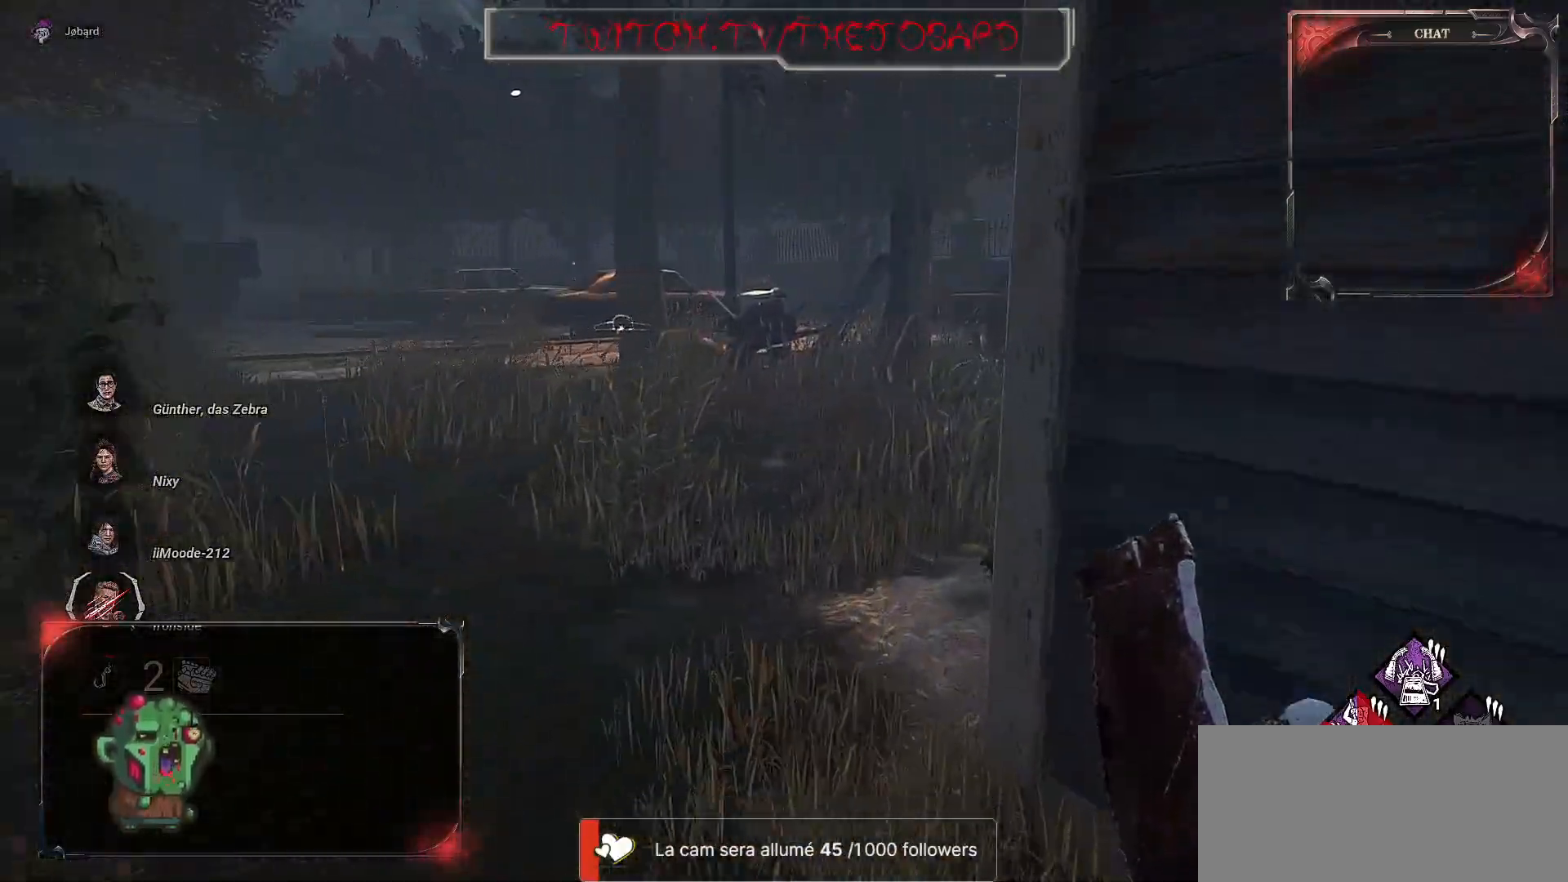
{"keys": ["z"], "mouse": [], "events": []}
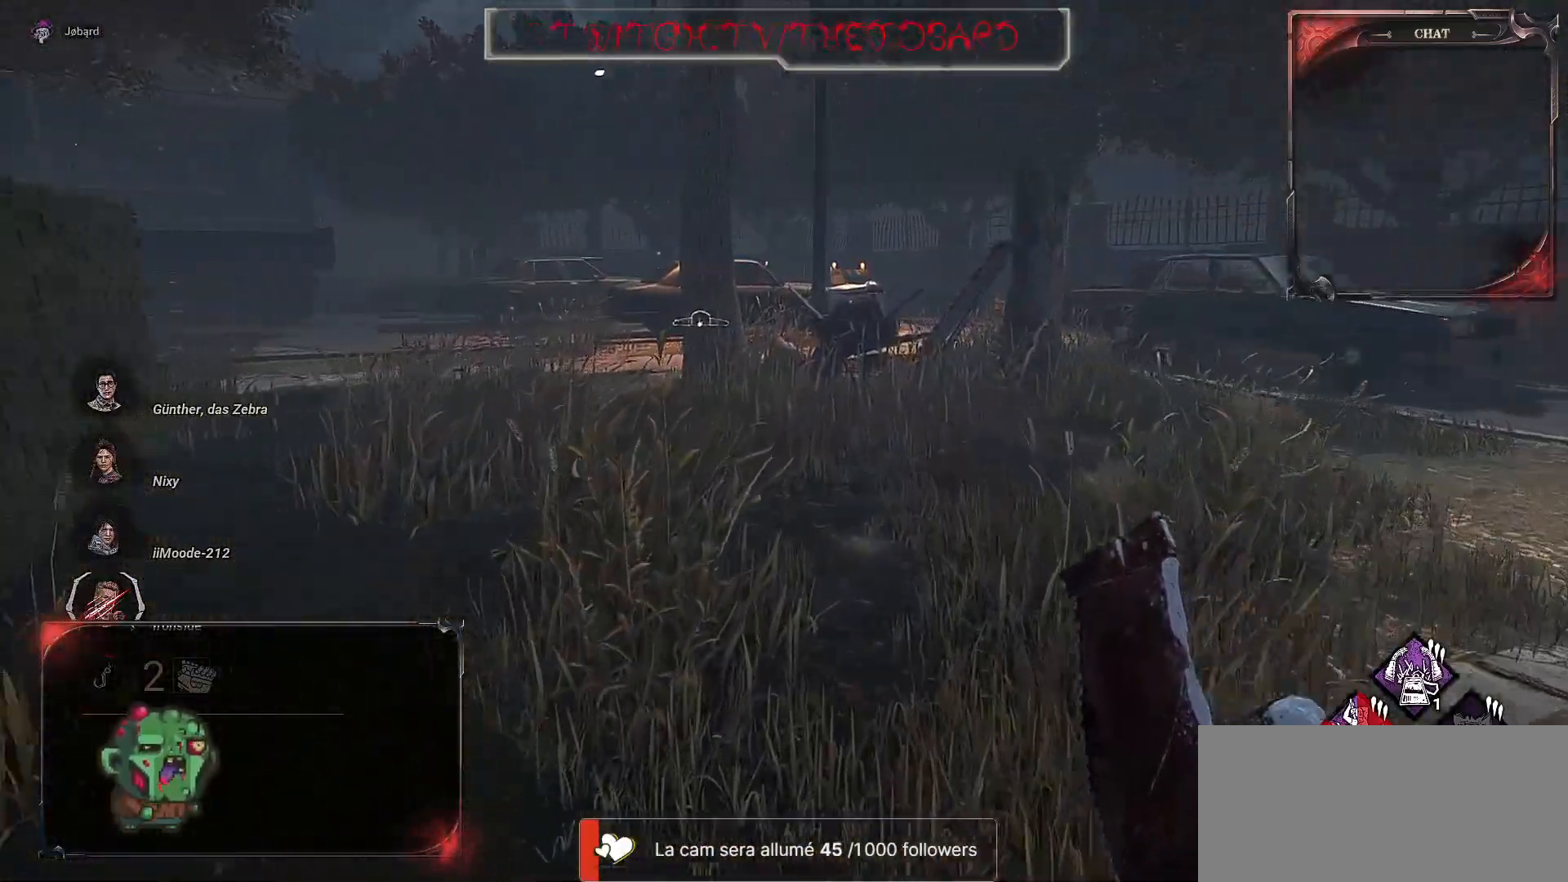
{"keys": ["z"], "mouse": [], "events": []}
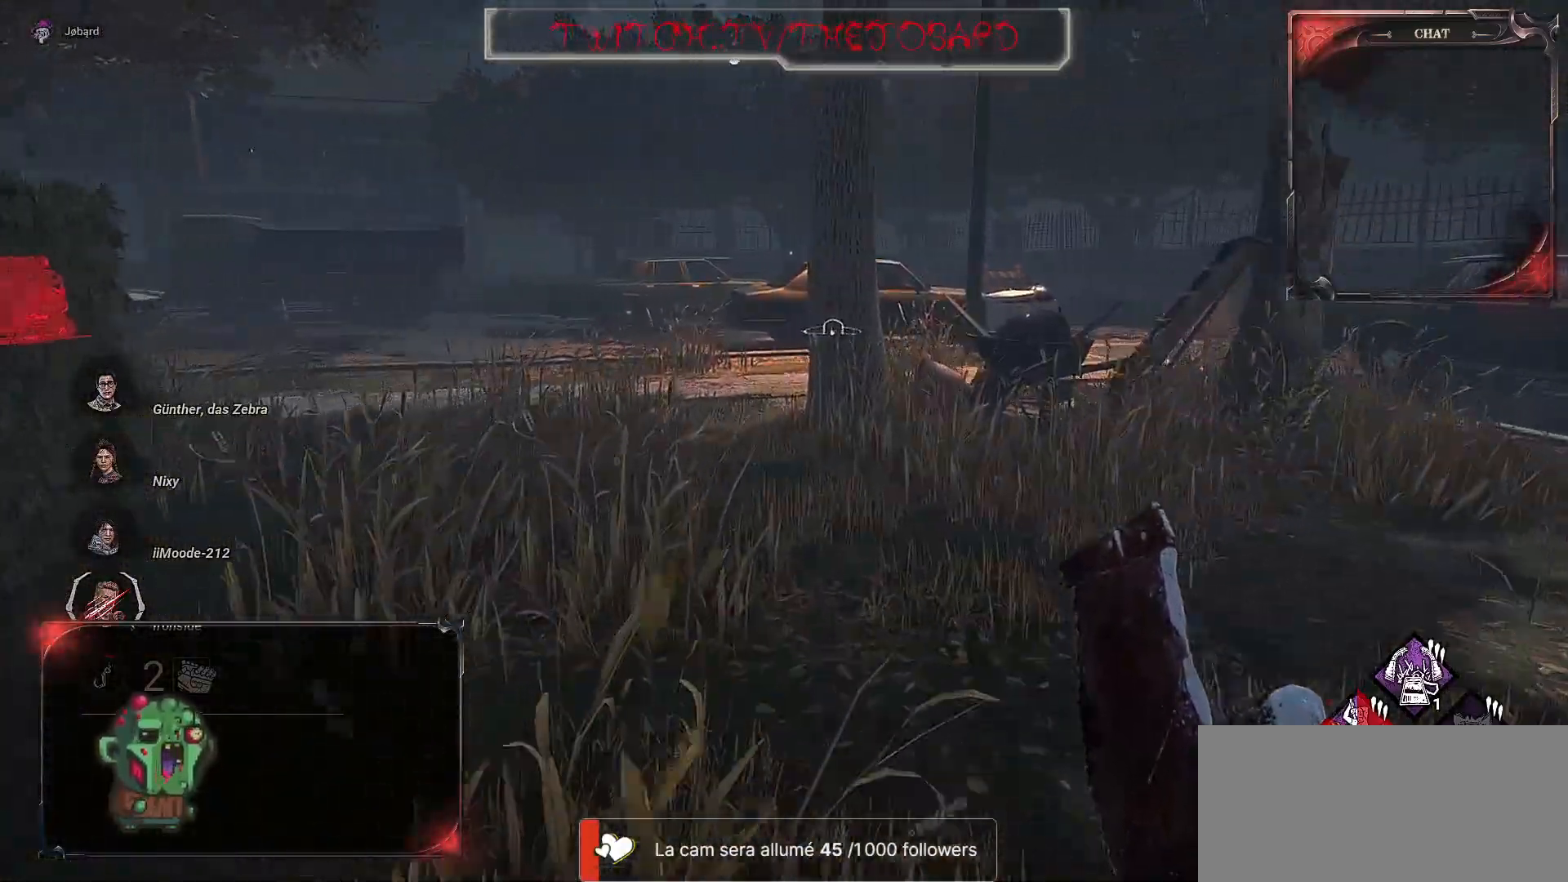
{"keys": ["z"], "mouse": [], "events": []}
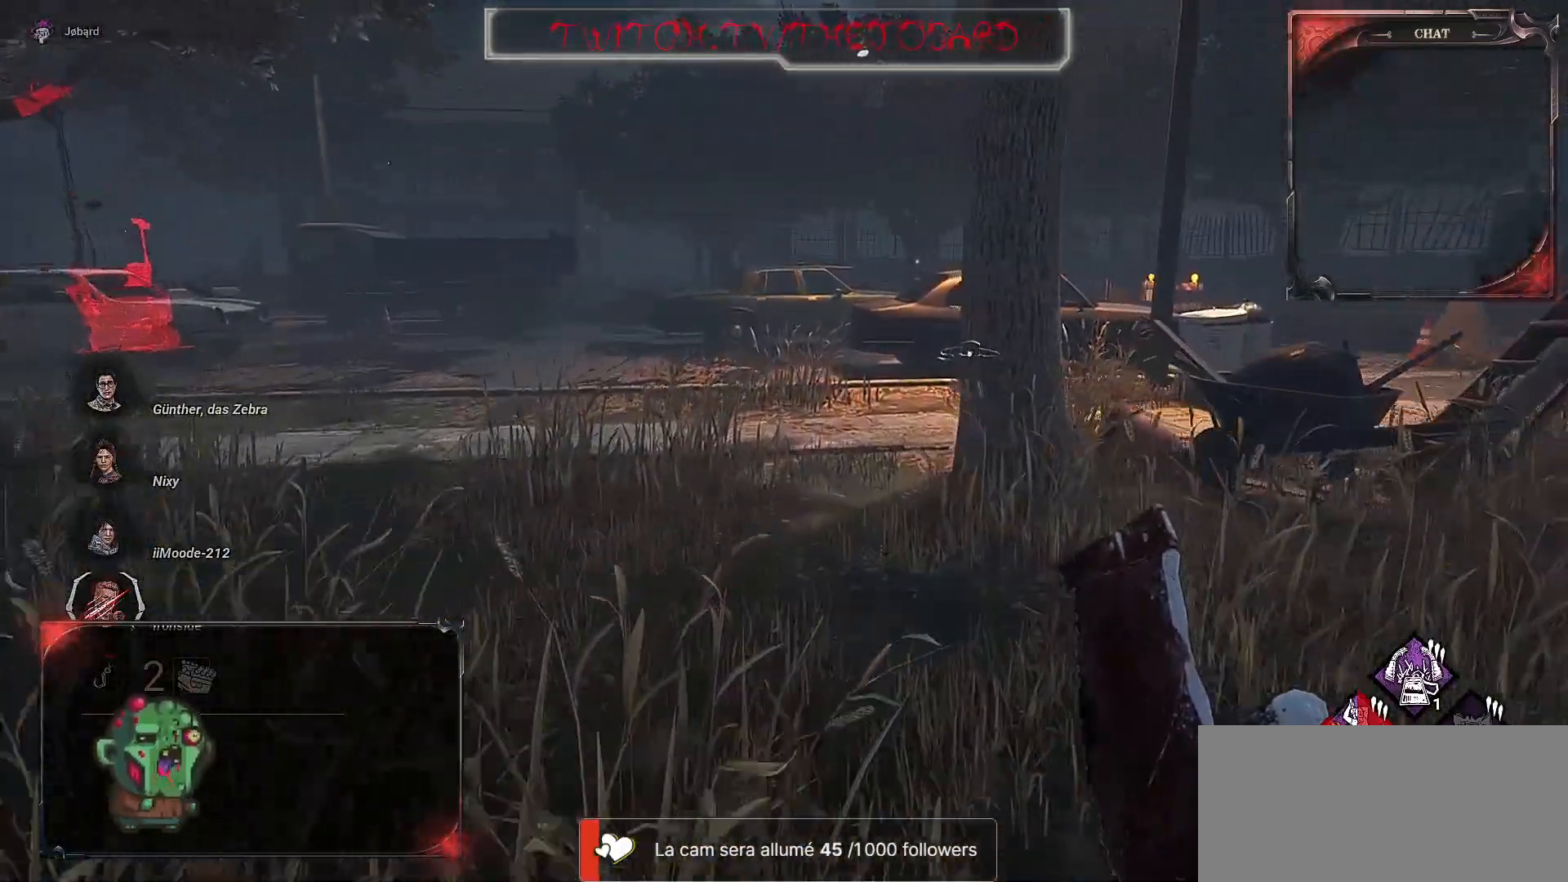
{"keys": ["z"], "mouse": [], "events": []}
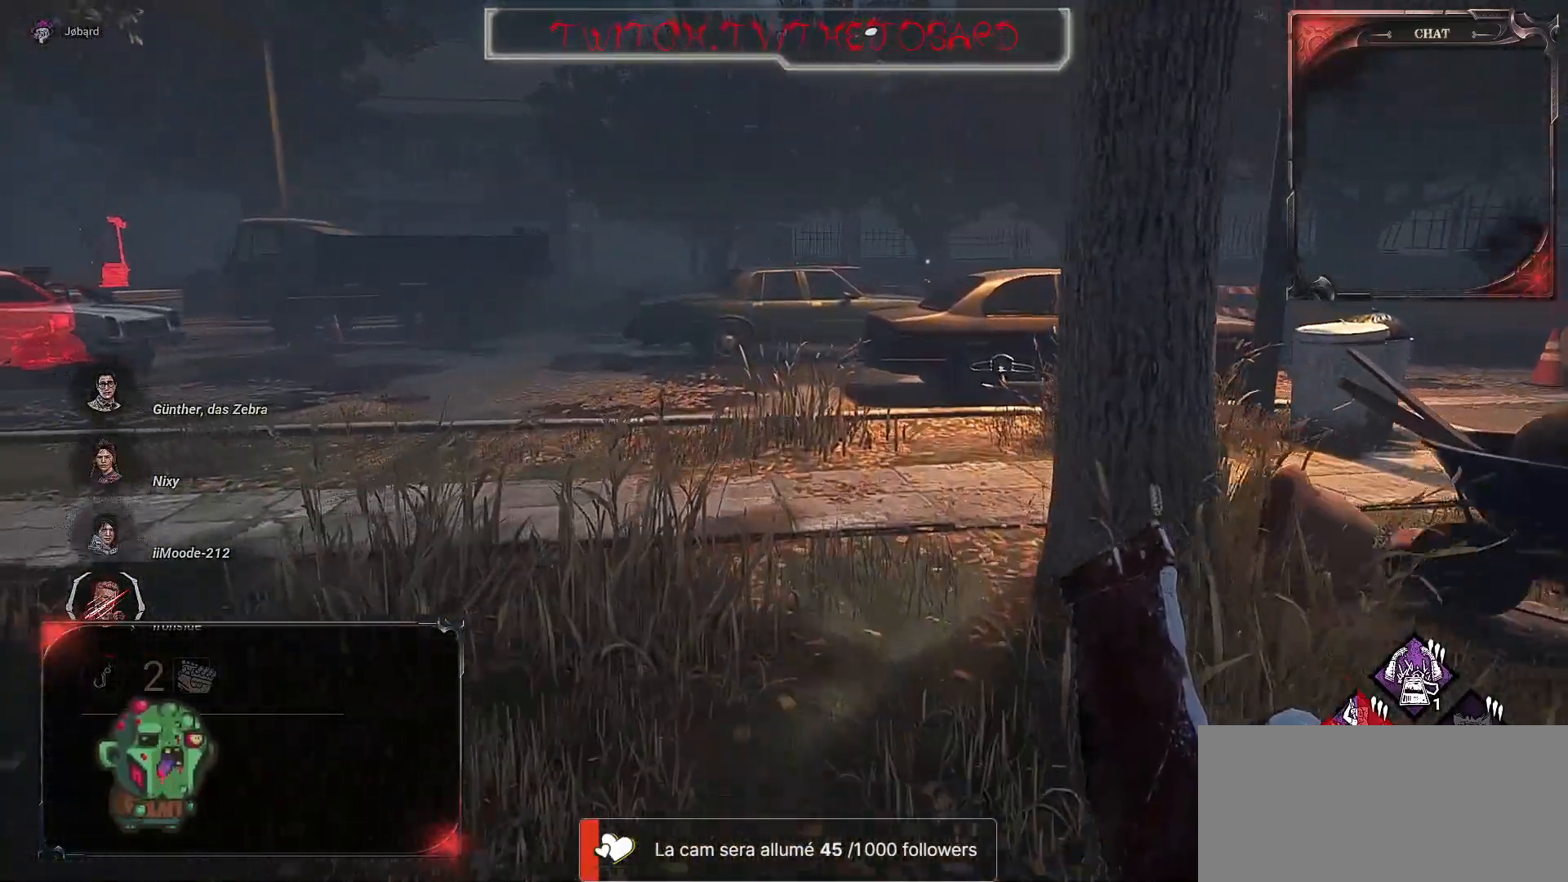
{"keys": ["z"], "mouse": [], "events": []}
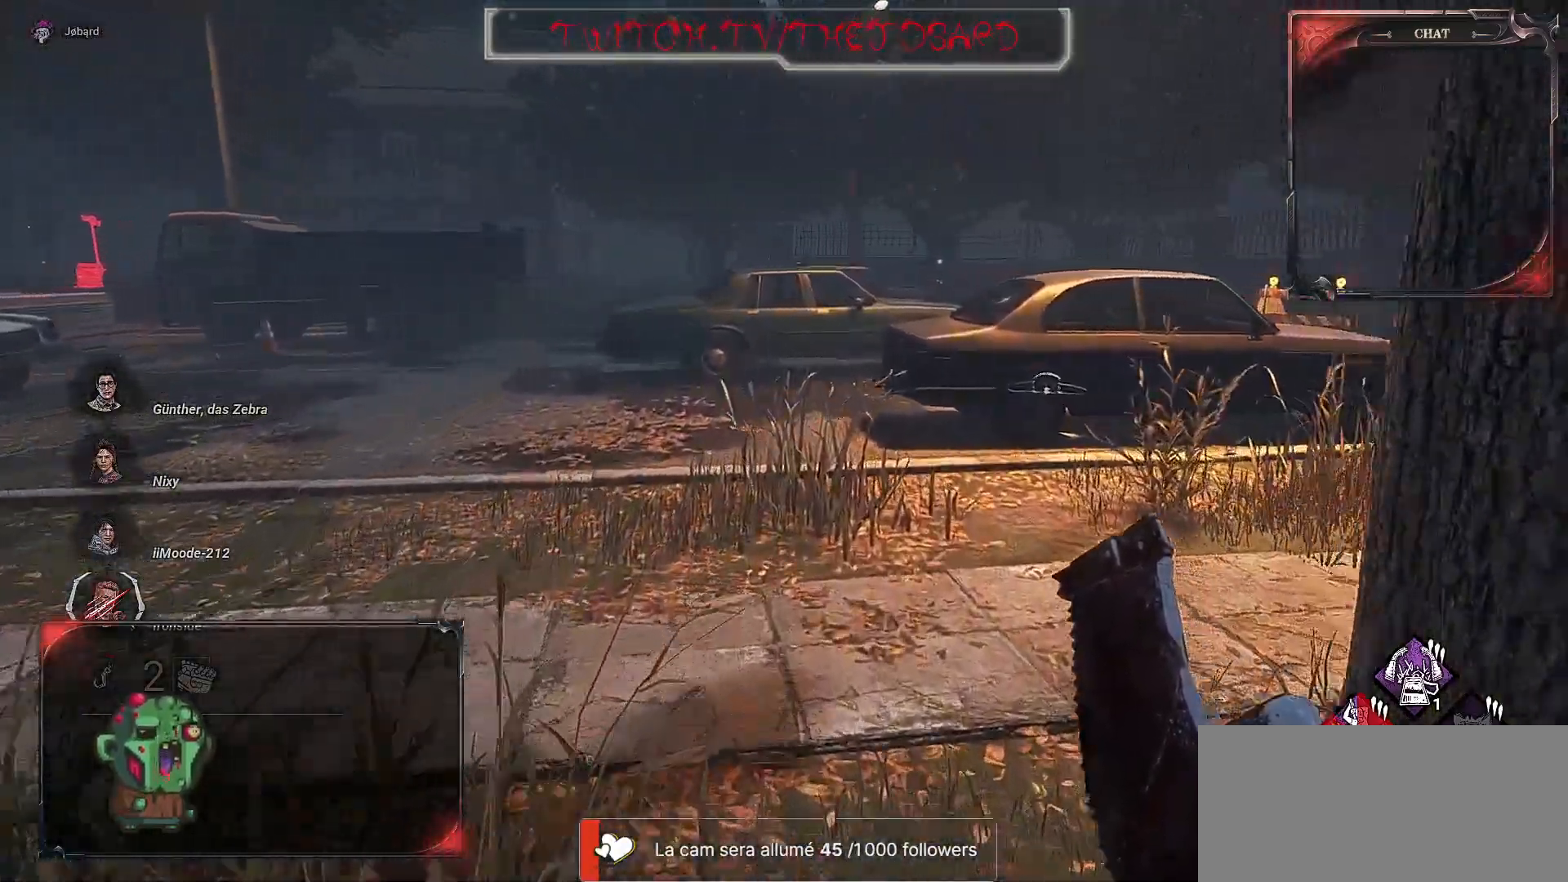
{"keys": ["z"], "mouse": [], "events": []}
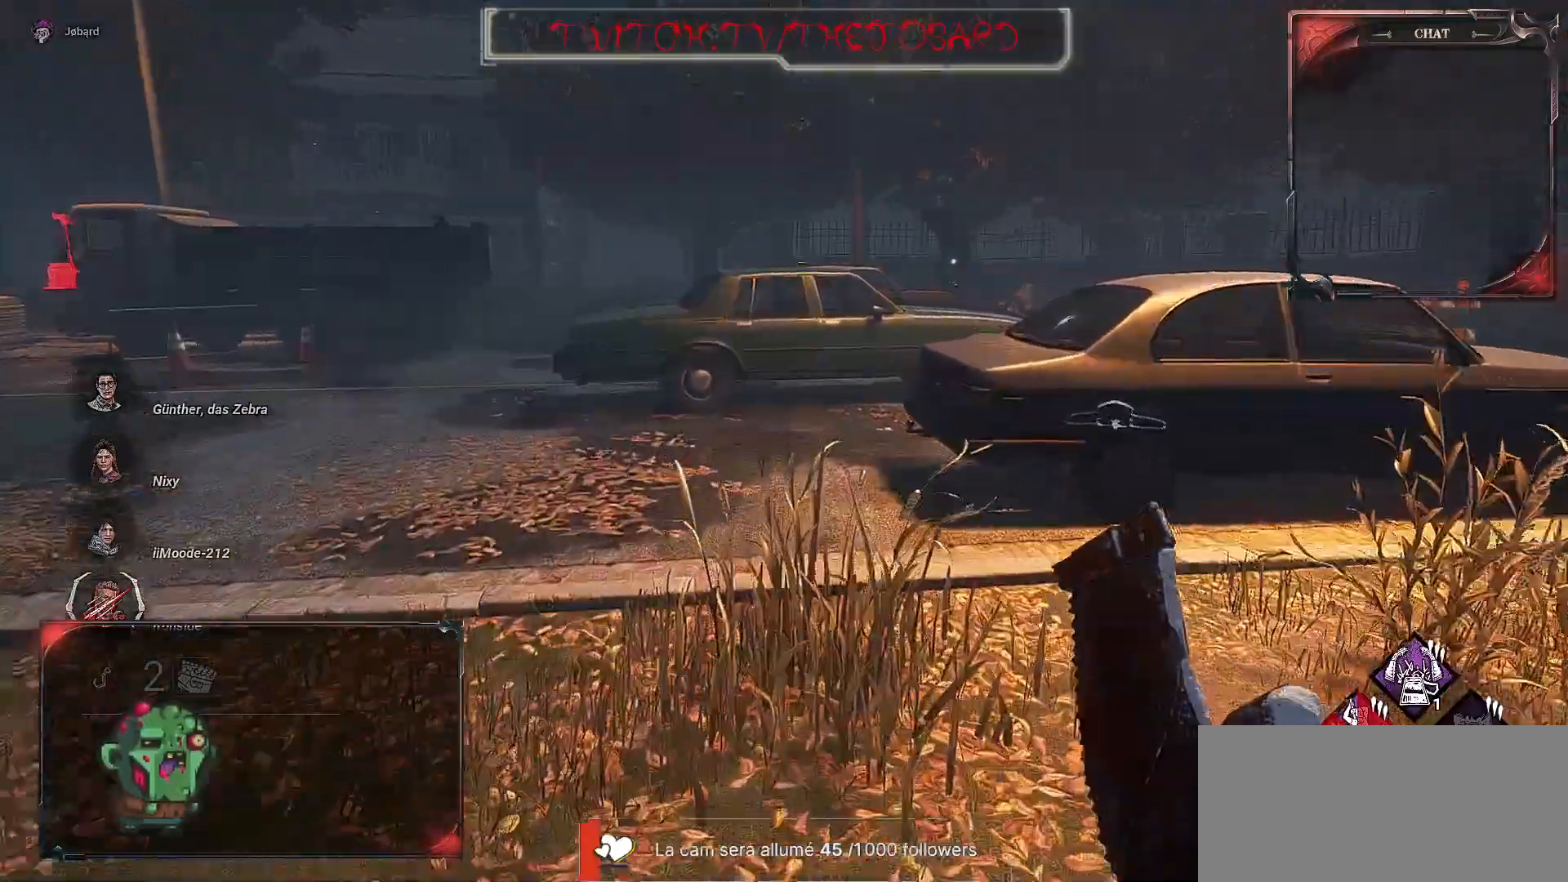
{"keys": ["z"], "mouse": [], "events": []}
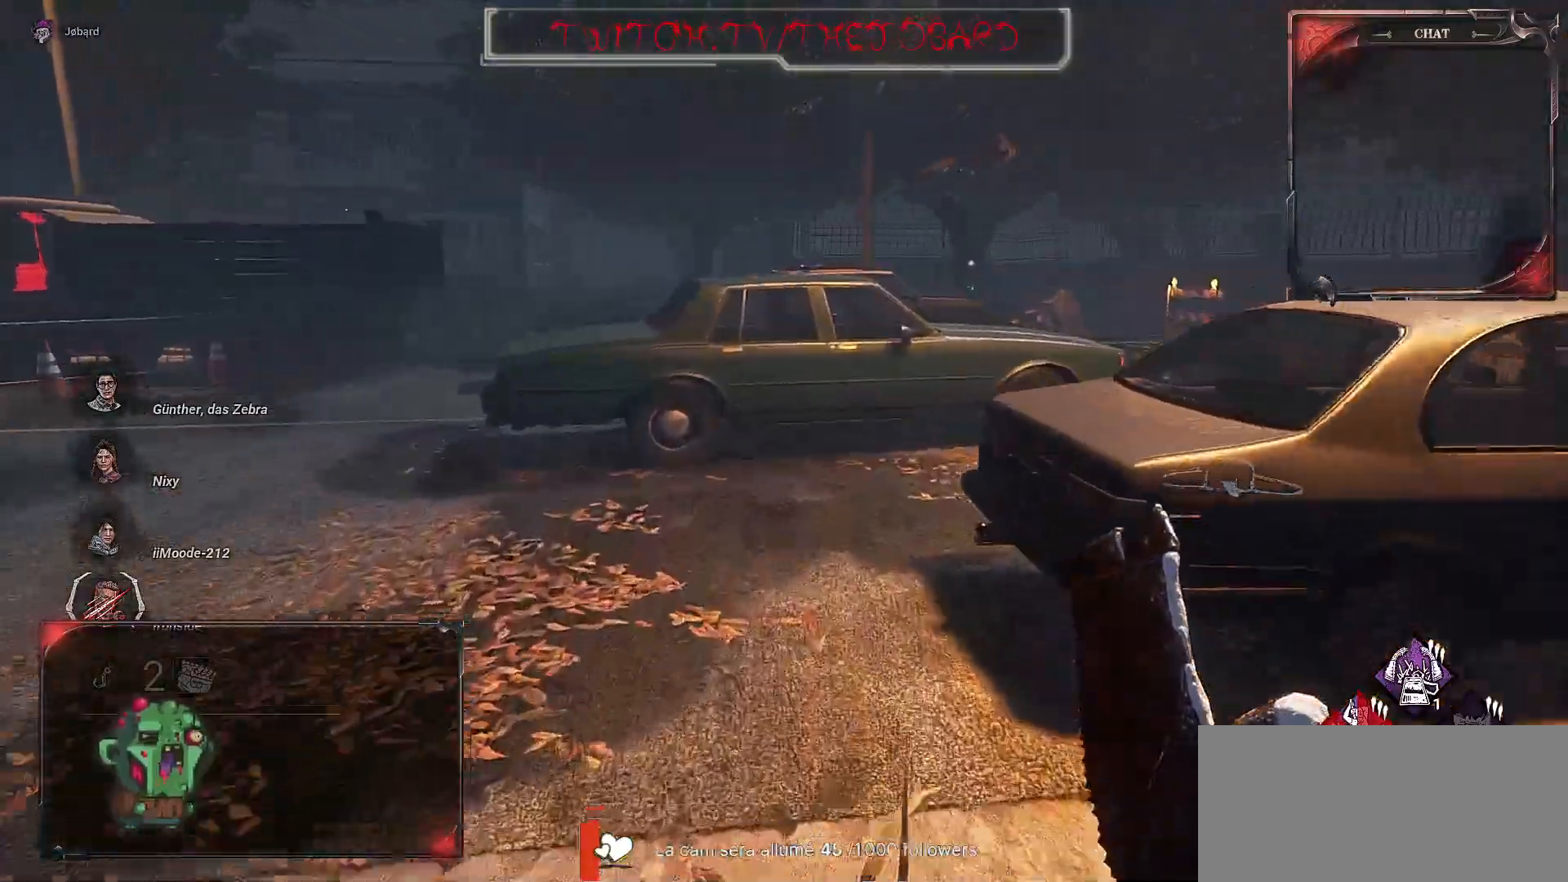
{"keys": ["z"], "mouse": [], "events": []}
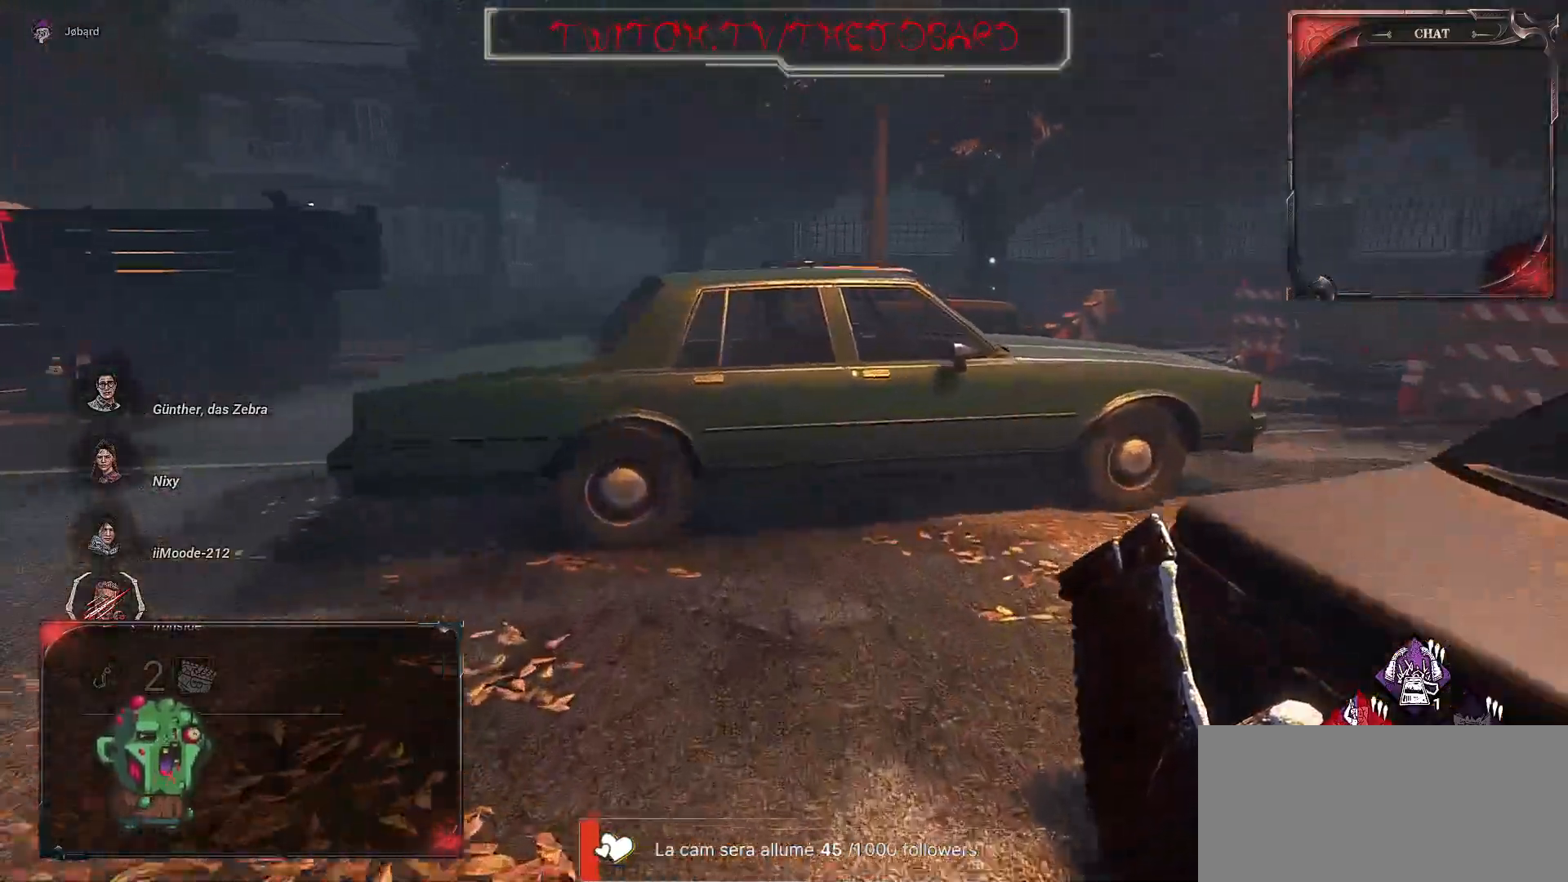
{"keys": ["z"], "mouse": [], "events": []}
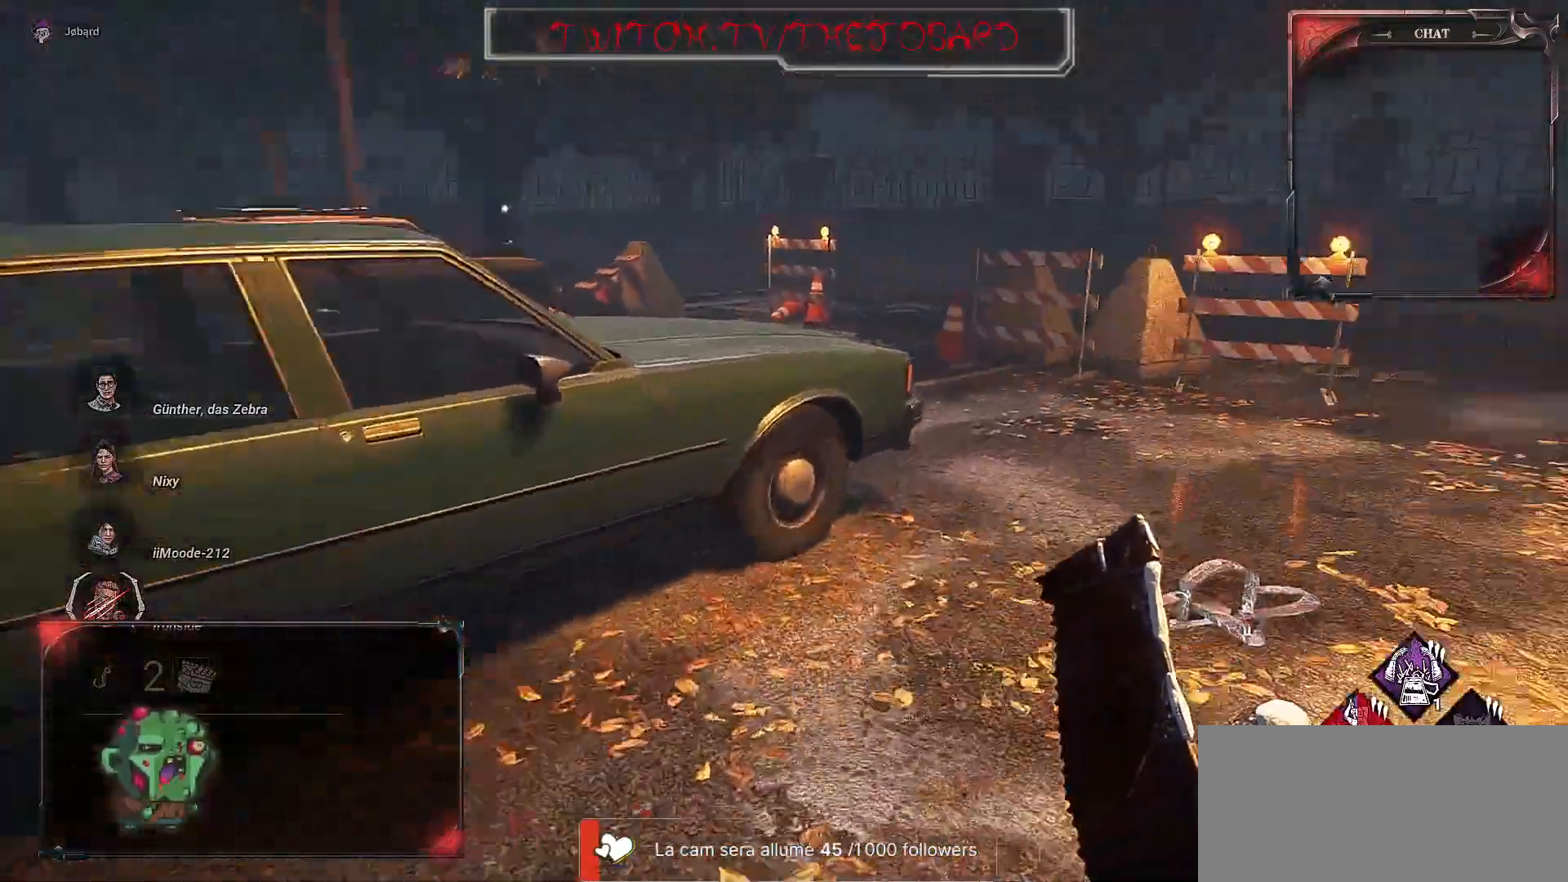
{"keys": ["z"], "mouse": [], "events": []}
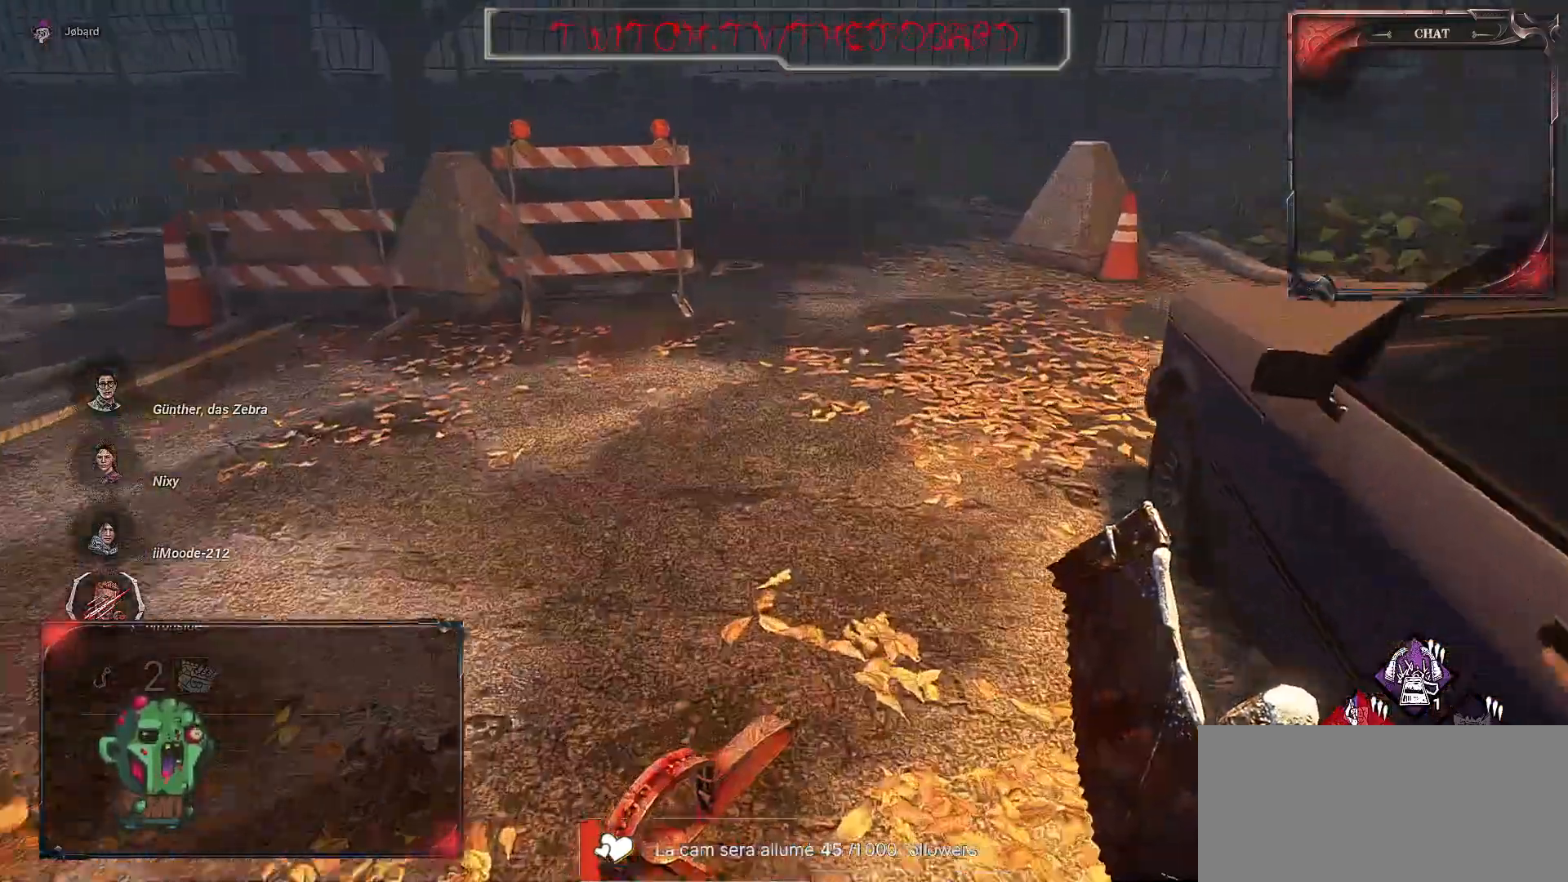
{"keys": ["z"], "mouse": ["wheel"], "events": [[84, "space", "down"], [167, "space", "up"], [217, "a", "down"], [234, "space", "down"], [284, "a", "up"], [334, "space", "up"], [484, "mouse_wheel", "down"]]}
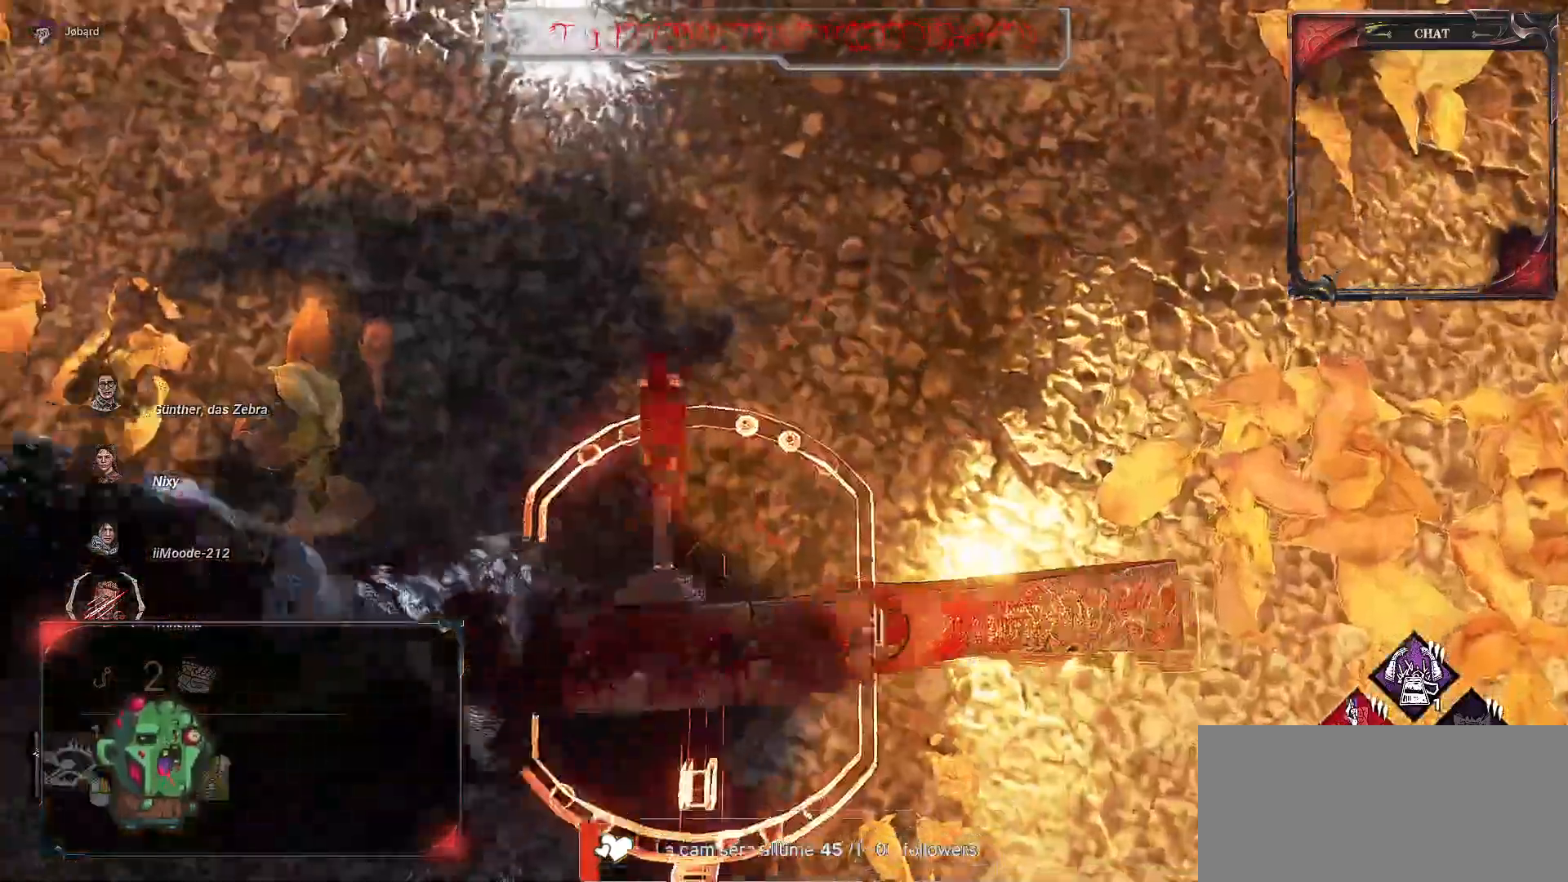
{"keys": ["z"], "mouse": [], "events": [[17, "mouse_wheel", "up"]]}
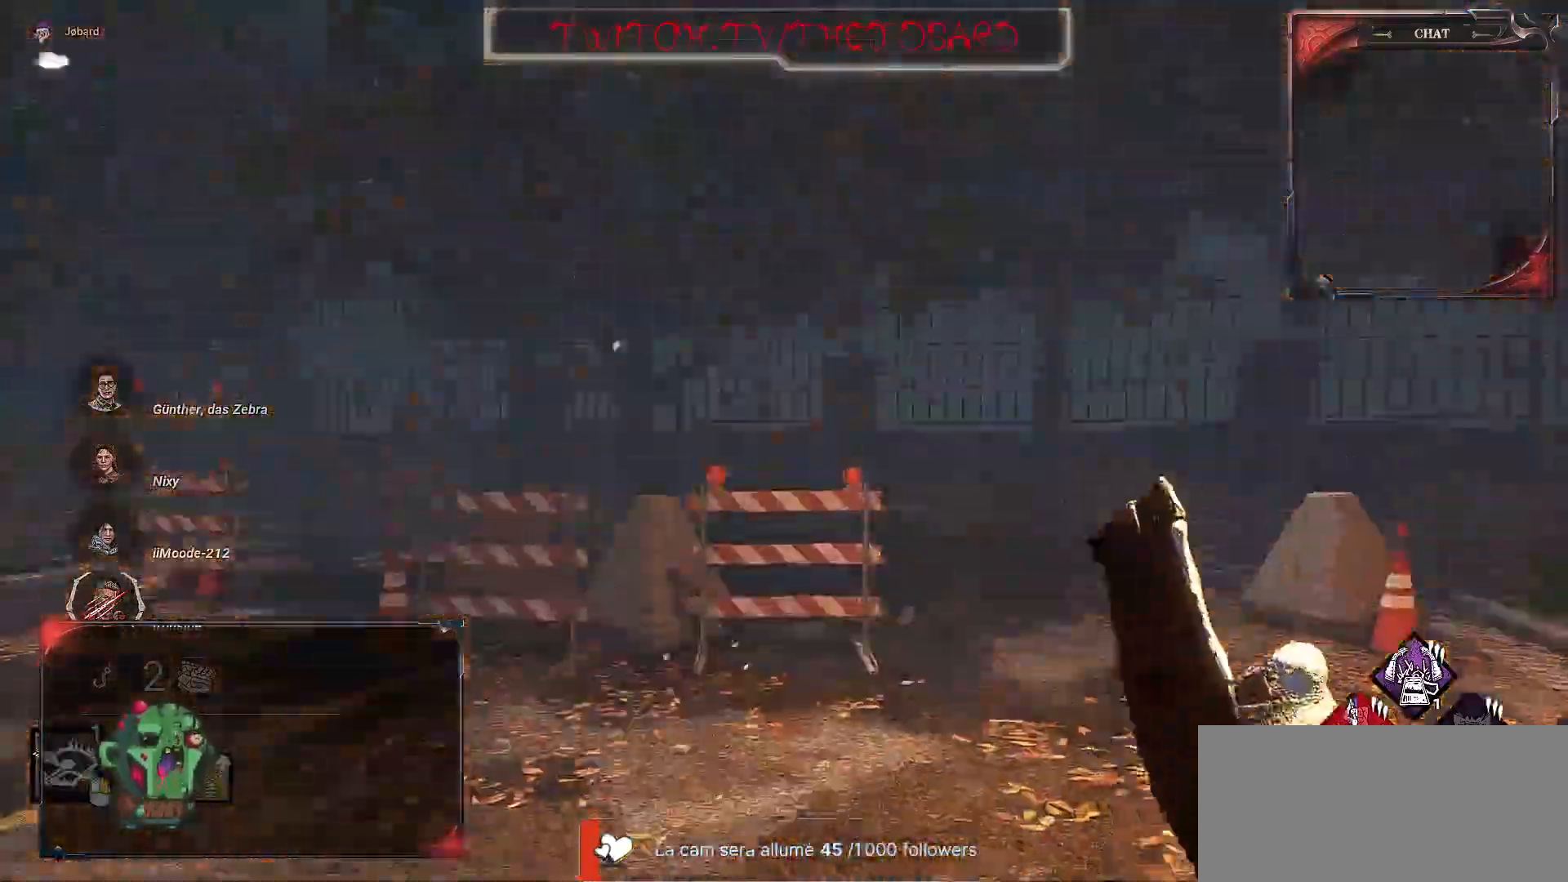
{"keys": ["z"], "mouse": [], "events": []}